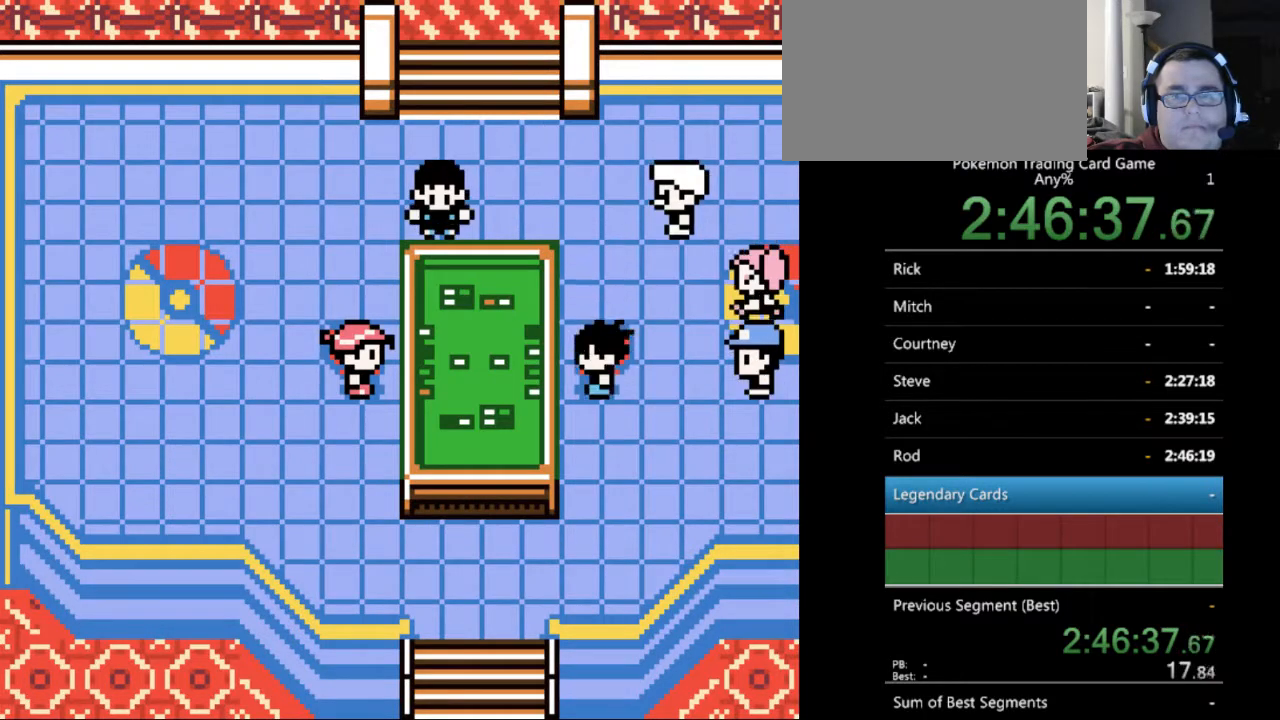
Gameplay with a controller (Nintendo layout); each line is a JSON object with the inputs held at the frame after it. "events" lists button and stick changes between this image and that frame as [ms after this image, input, new state], when the widget could be followed in between. Not read: L3 R3.
{"buttons": [], "events": []}
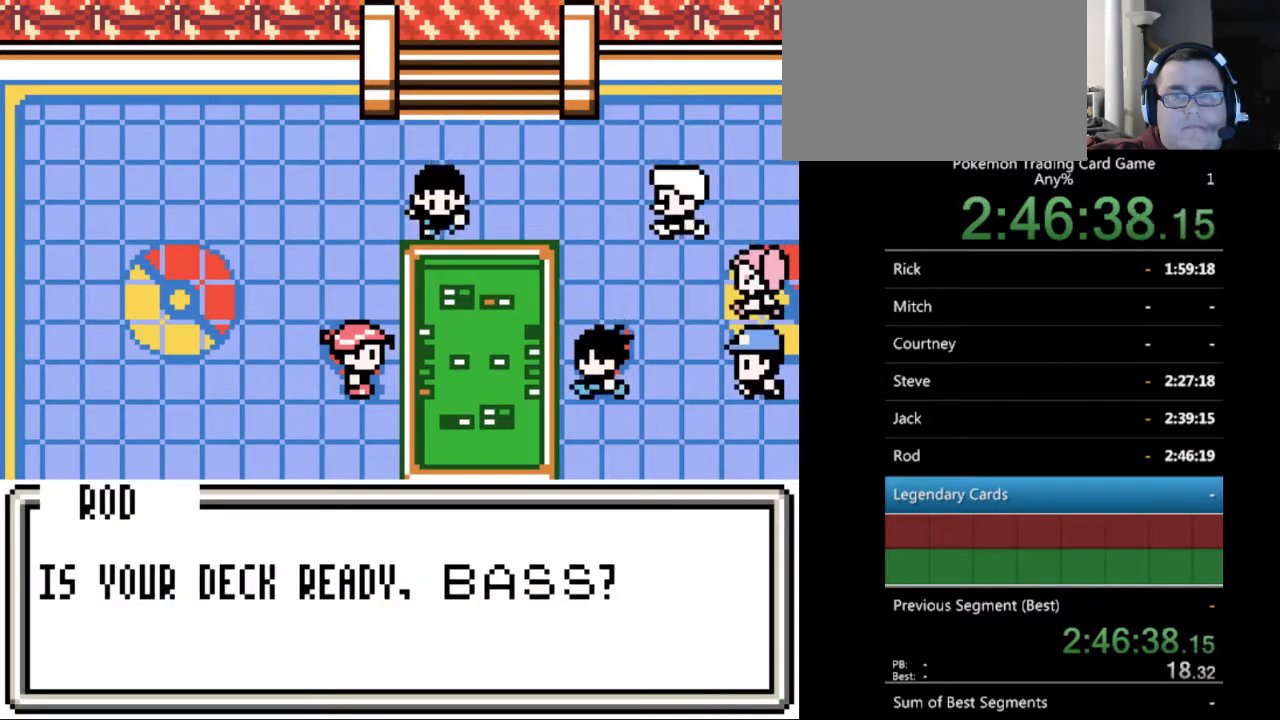
{"buttons": [], "events": [[33, "A", "down"], [133, "A", "up"]]}
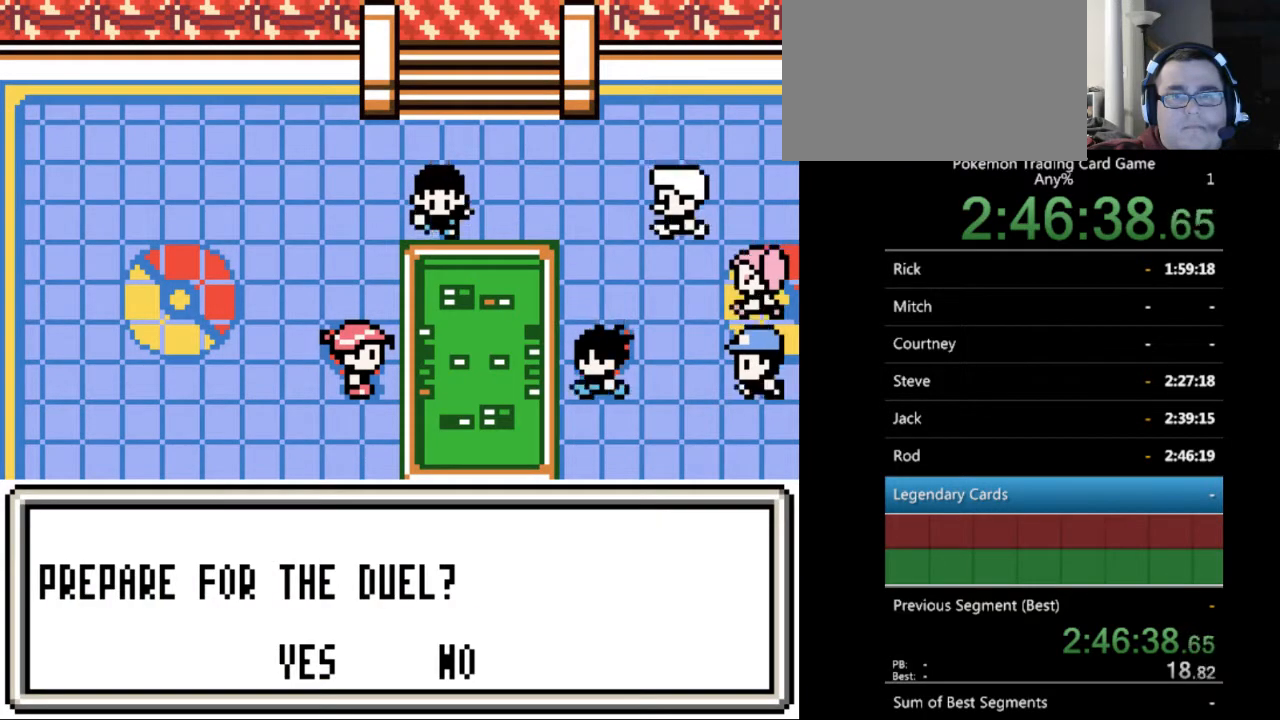
{"buttons": ["A"], "events": [[433, "A", "down"]]}
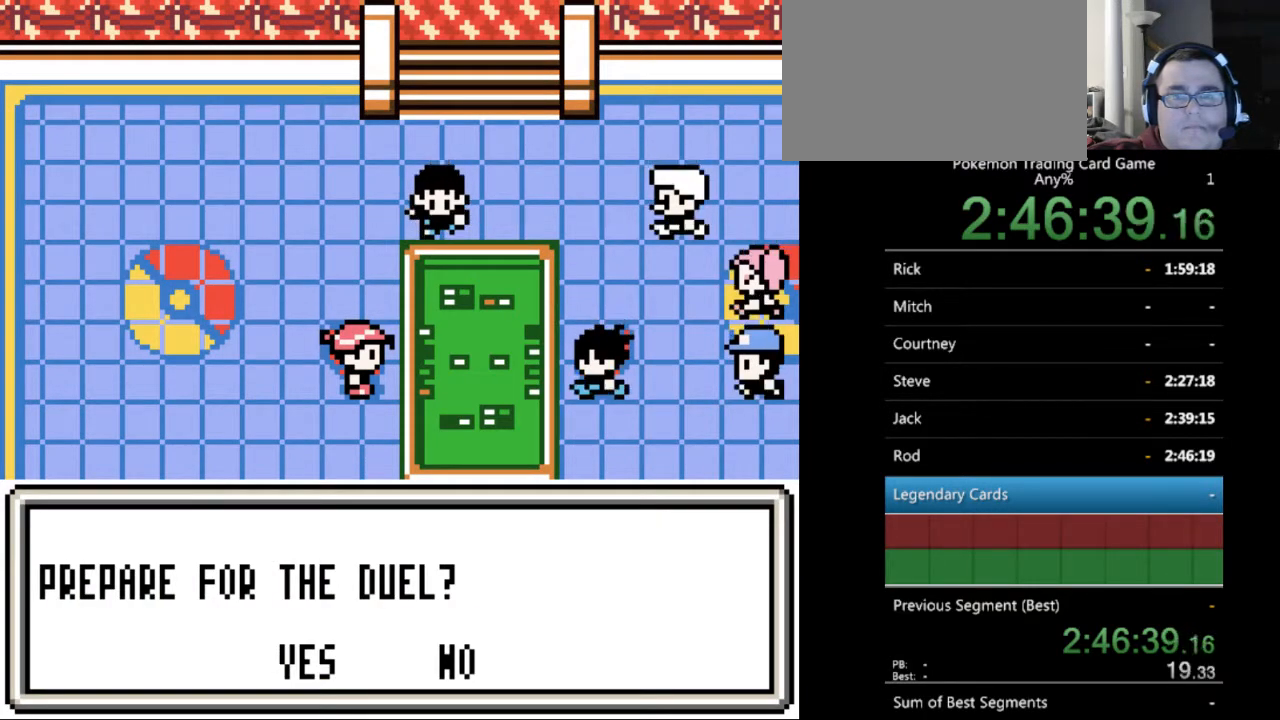
{"buttons": [], "events": [[33, "A", "up"]]}
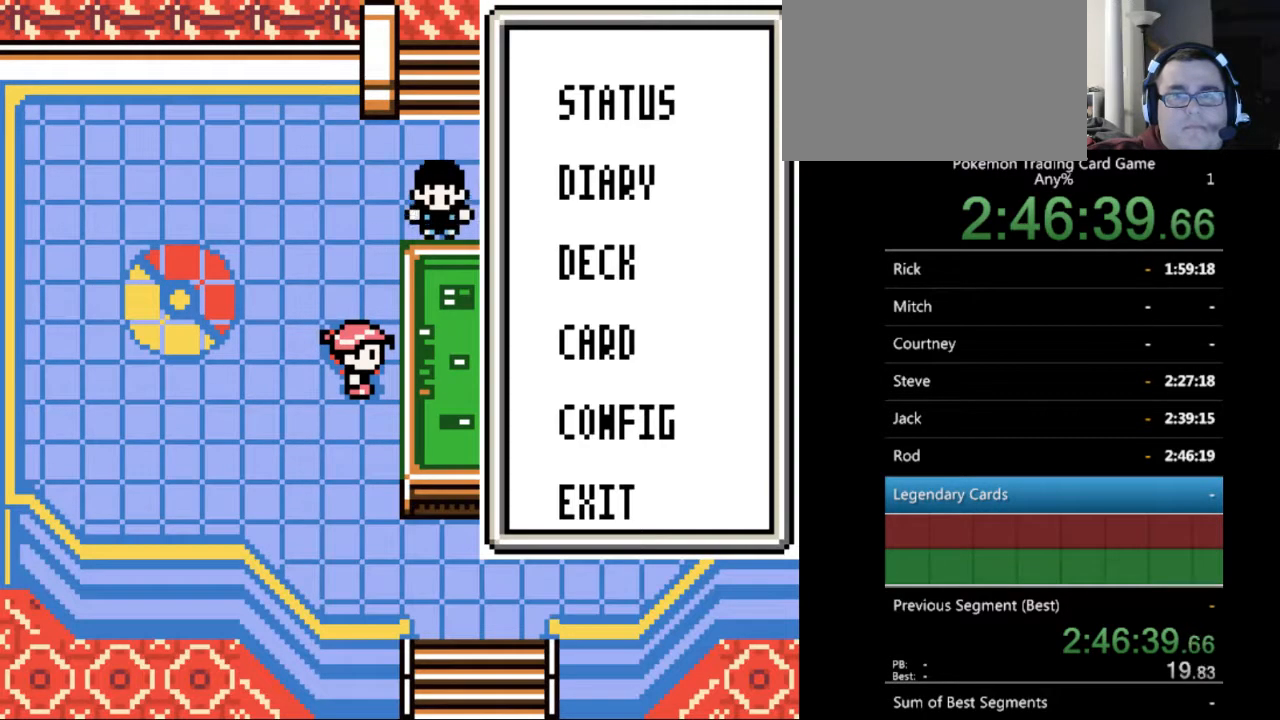
{"buttons": [], "events": [[100, "A", "down"], [200, "A", "up"]]}
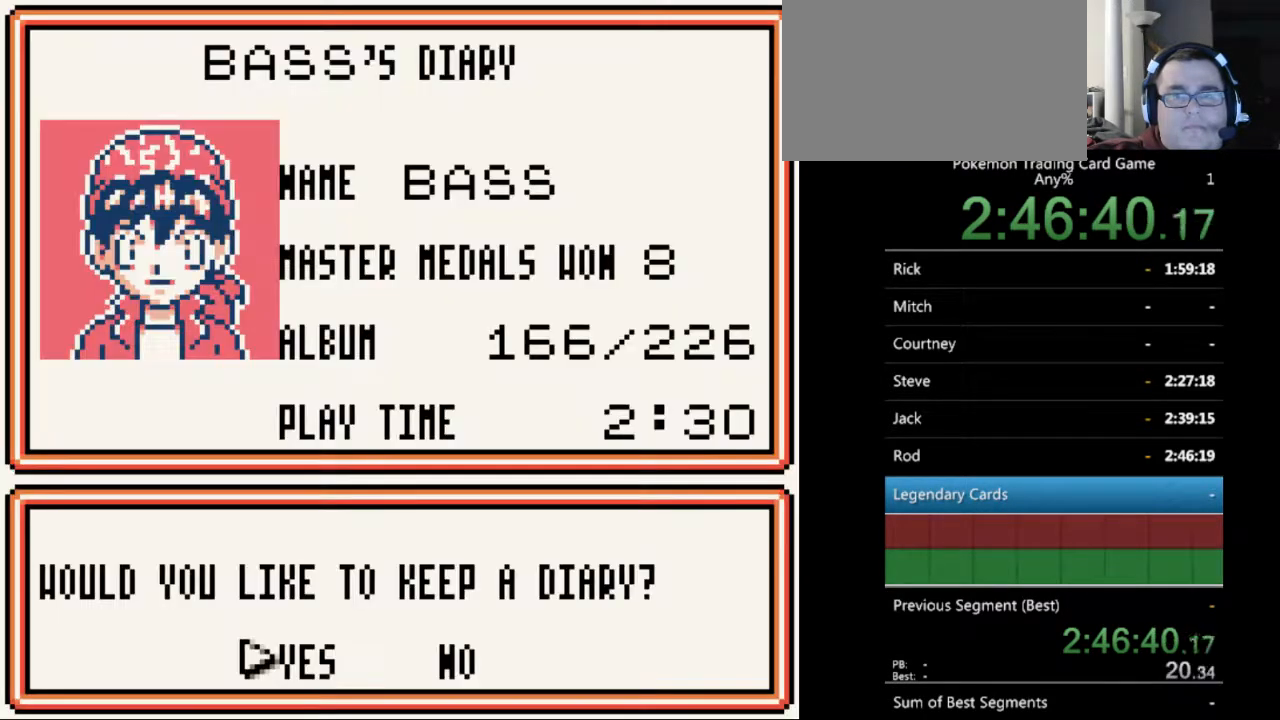
{"buttons": [], "events": [[400, "A", "down"], [500, "A", "up"]]}
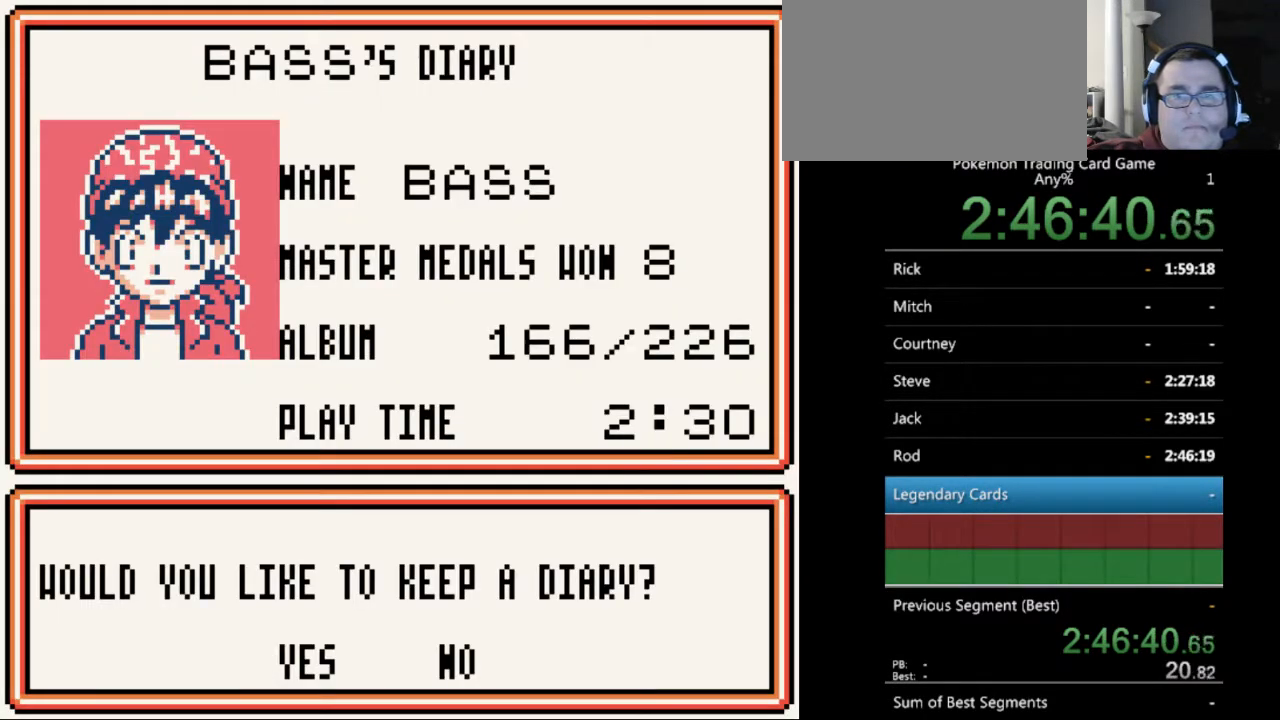
{"buttons": [], "events": []}
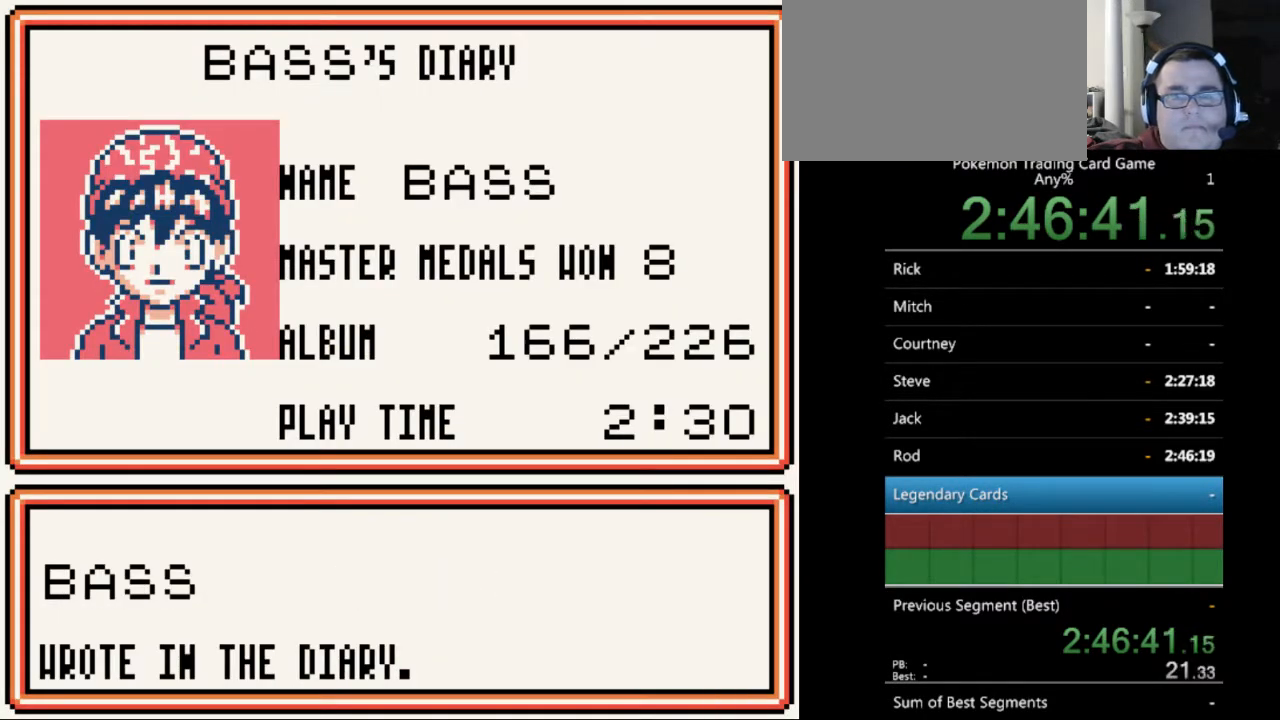
{"buttons": [], "events": [[200, "A", "down"], [300, "A", "up"]]}
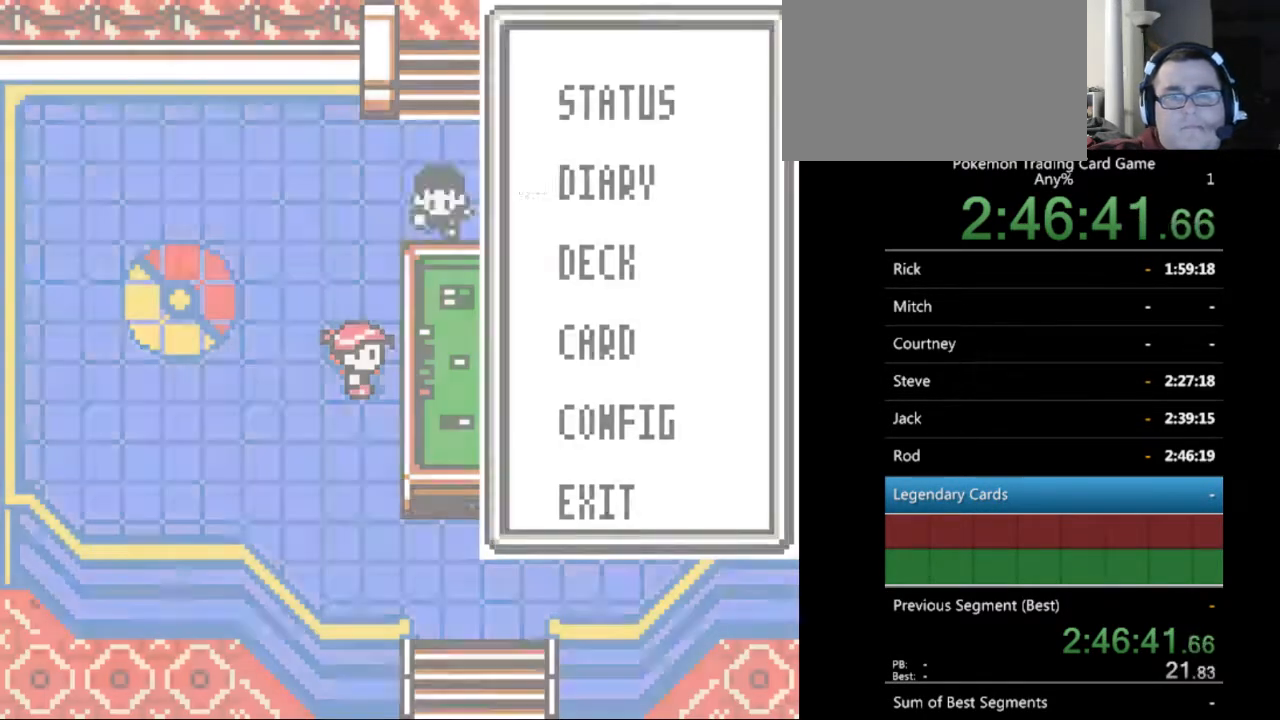
{"buttons": [], "events": []}
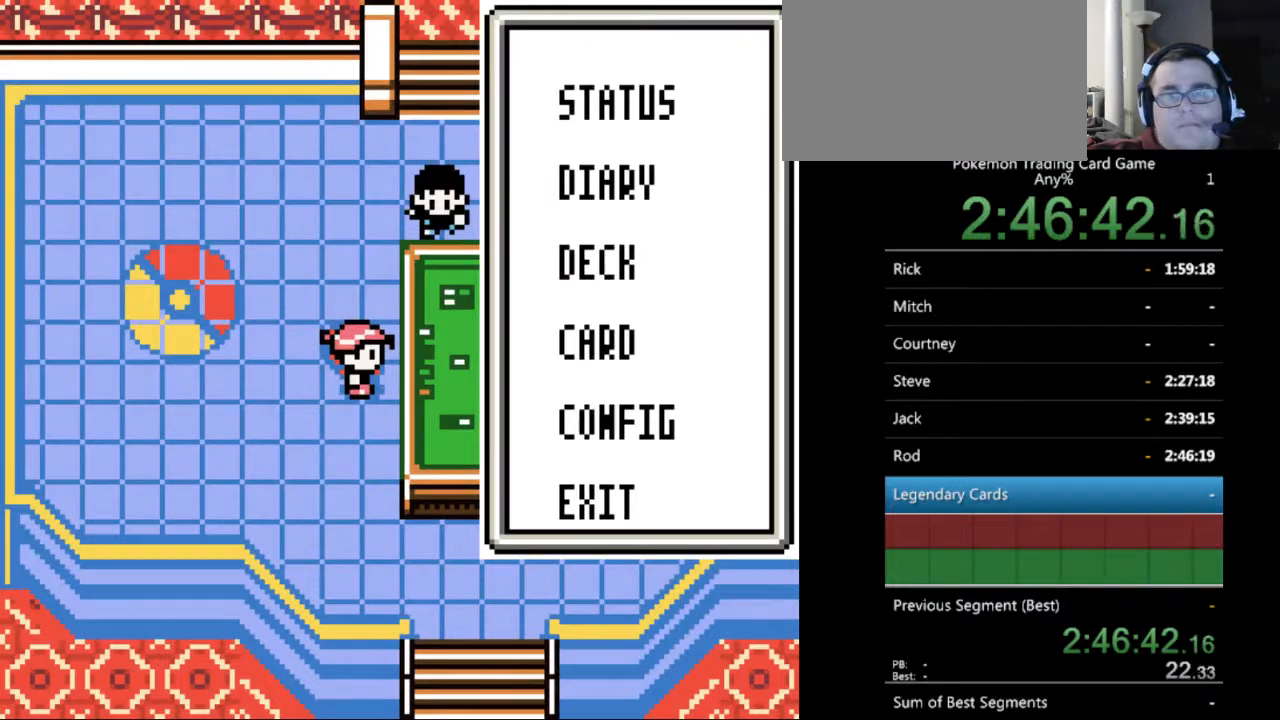
{"buttons": [], "events": [[367, "A", "down"], [433, "A", "up"]]}
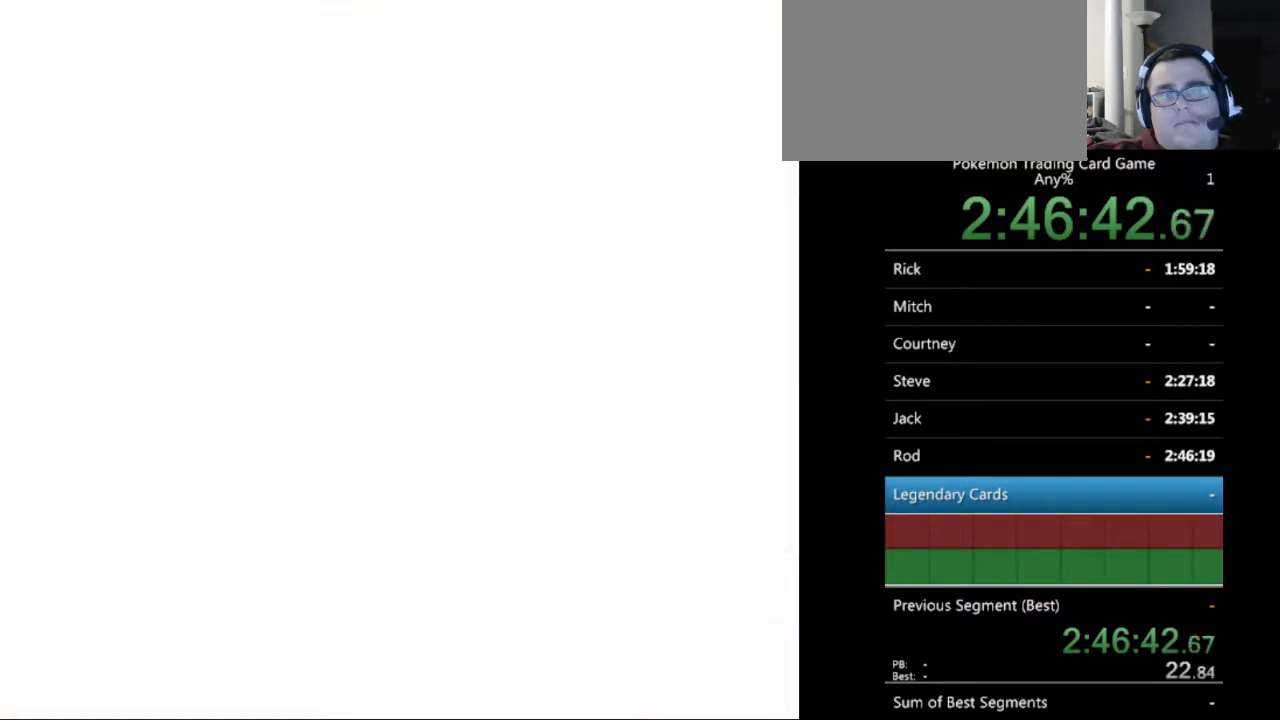
{"buttons": [], "events": []}
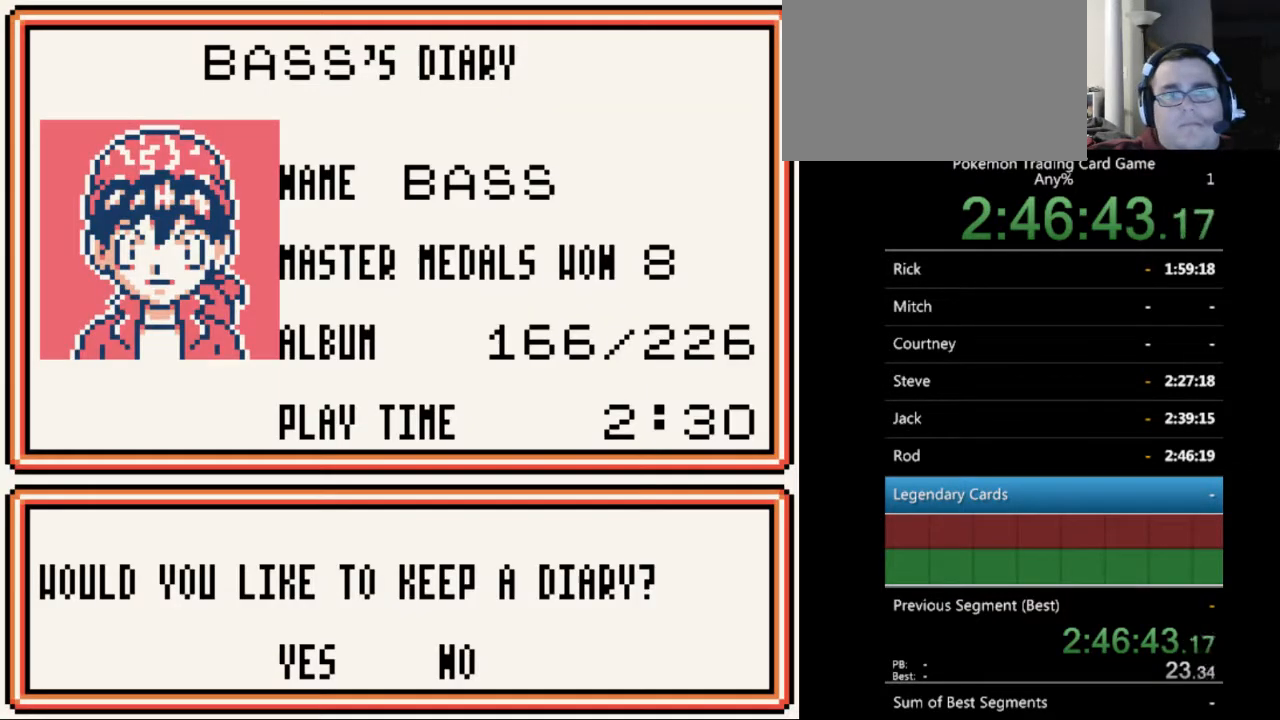
{"buttons": [], "events": [[100, "A", "down"], [200, "A", "up"]]}
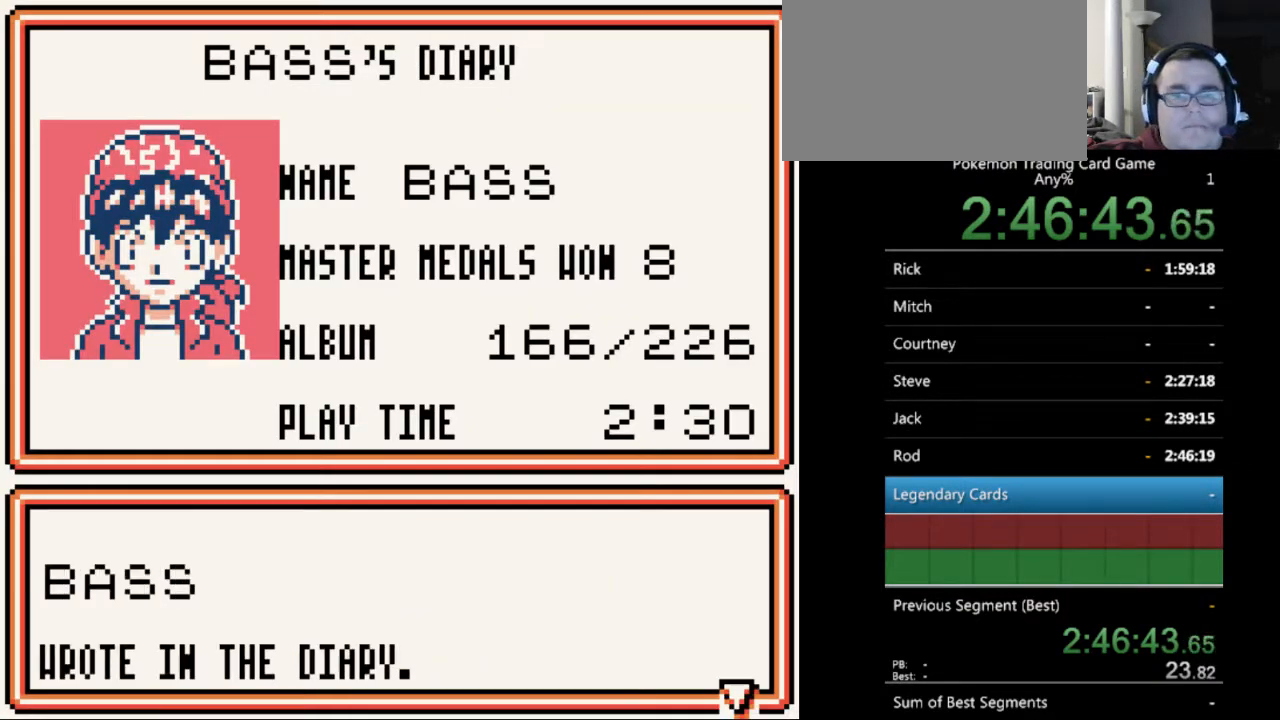
{"buttons": ["B"], "events": [[233, "A", "down"], [300, "A", "up"], [500, "B", "down"]]}
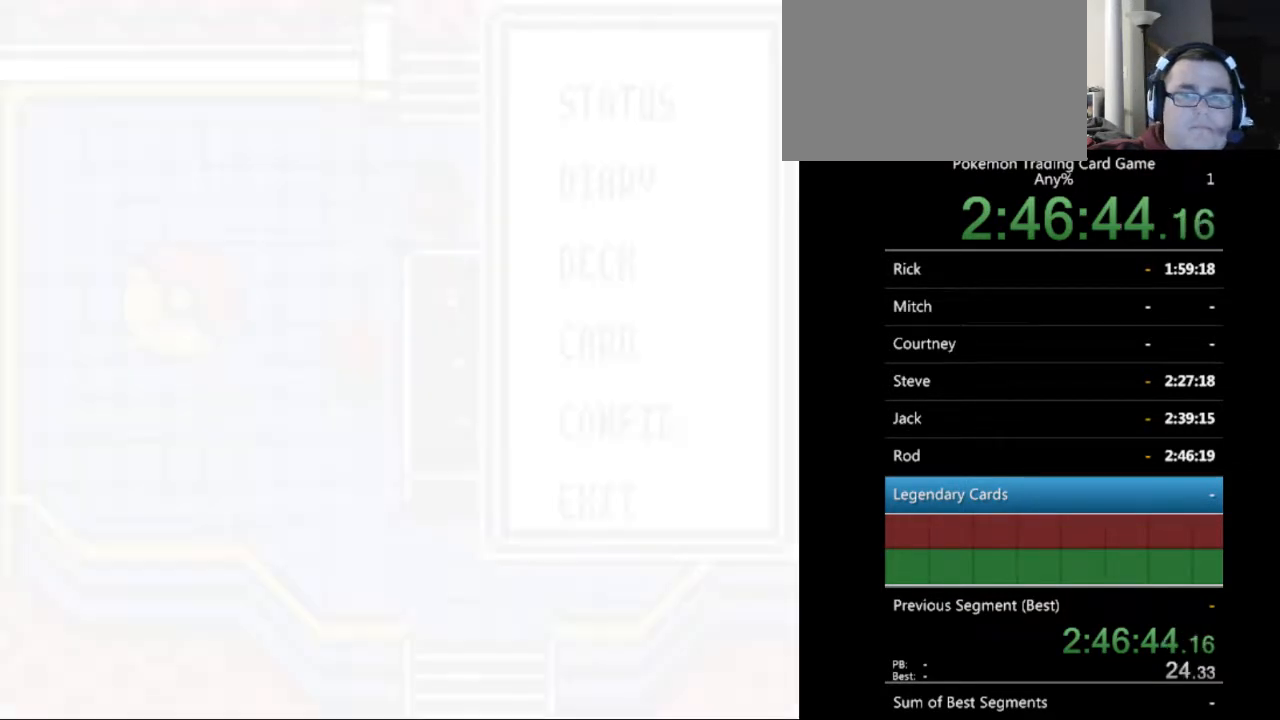
{"buttons": [], "events": [[67, "B", "up"], [200, "B", "down"], [233, "B", "up"]]}
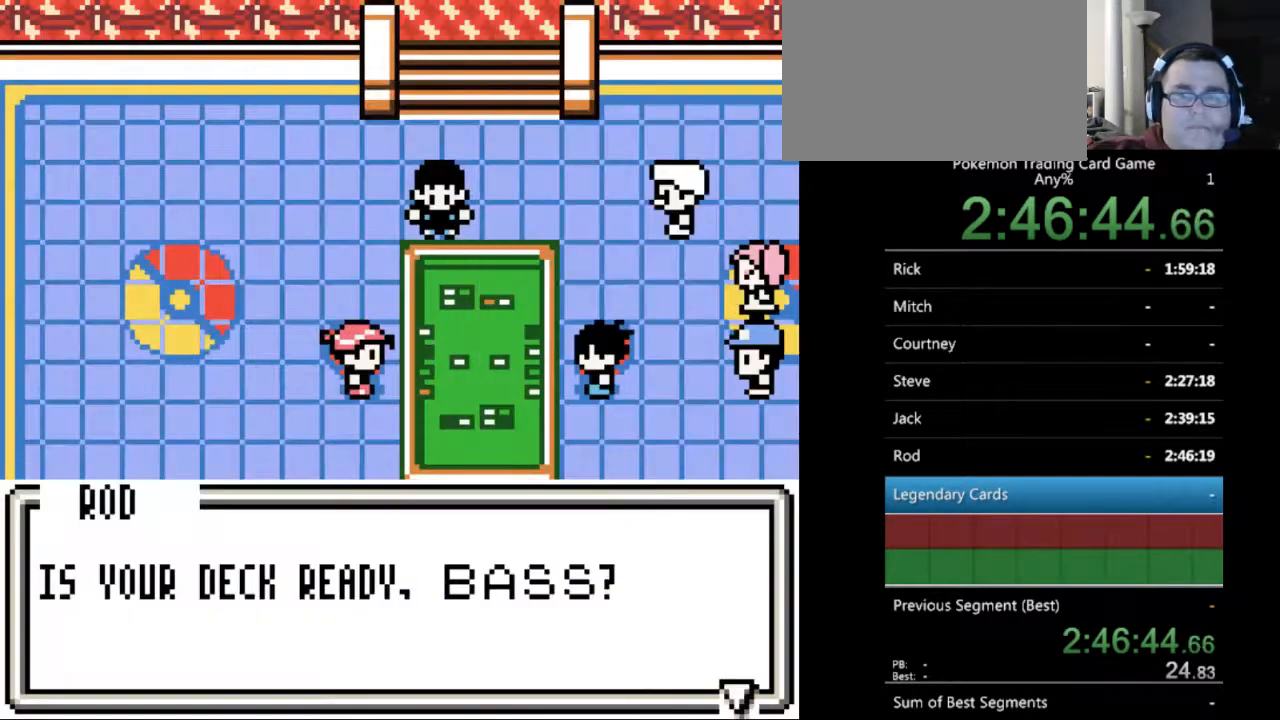
{"buttons": [], "events": [[100, "B", "down"], [167, "B", "up"], [433, "B", "down"], [467, "B", "up"]]}
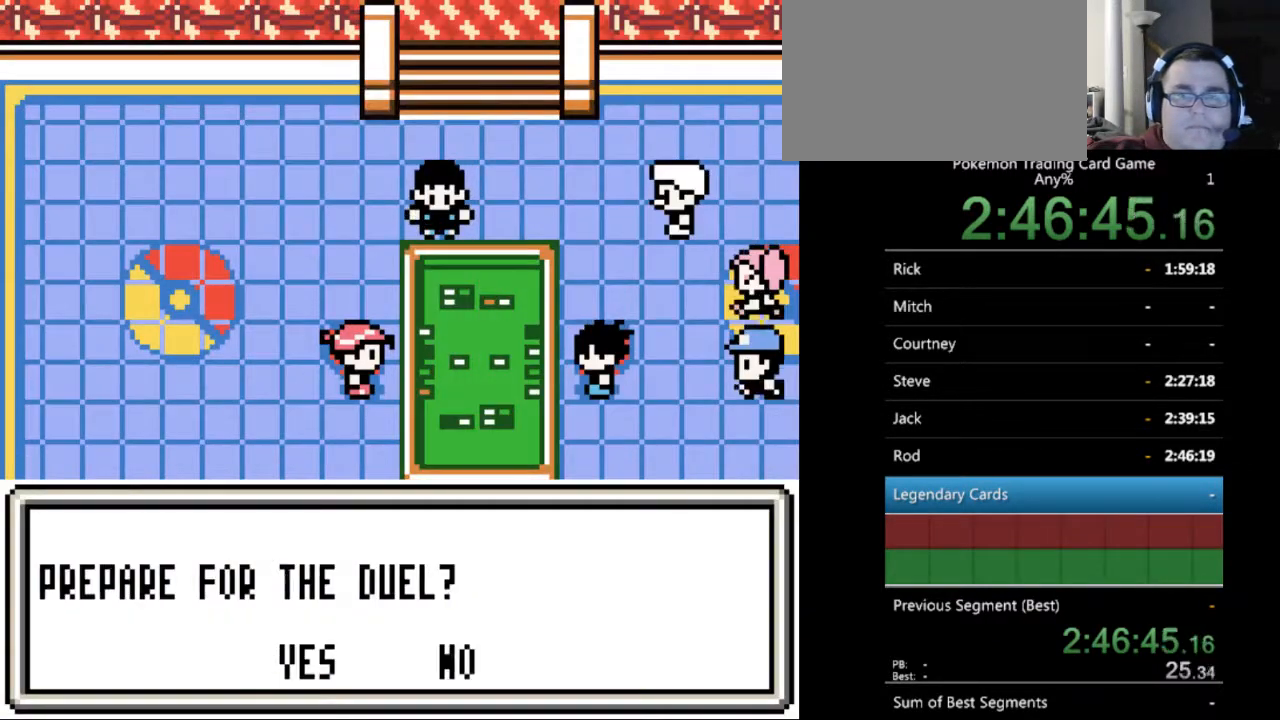
{"buttons": [], "events": [[233, "DPAD_RIGHT", "down"], [300, "DPAD_RIGHT", "up"], [367, "A", "down"], [467, "A", "up"]]}
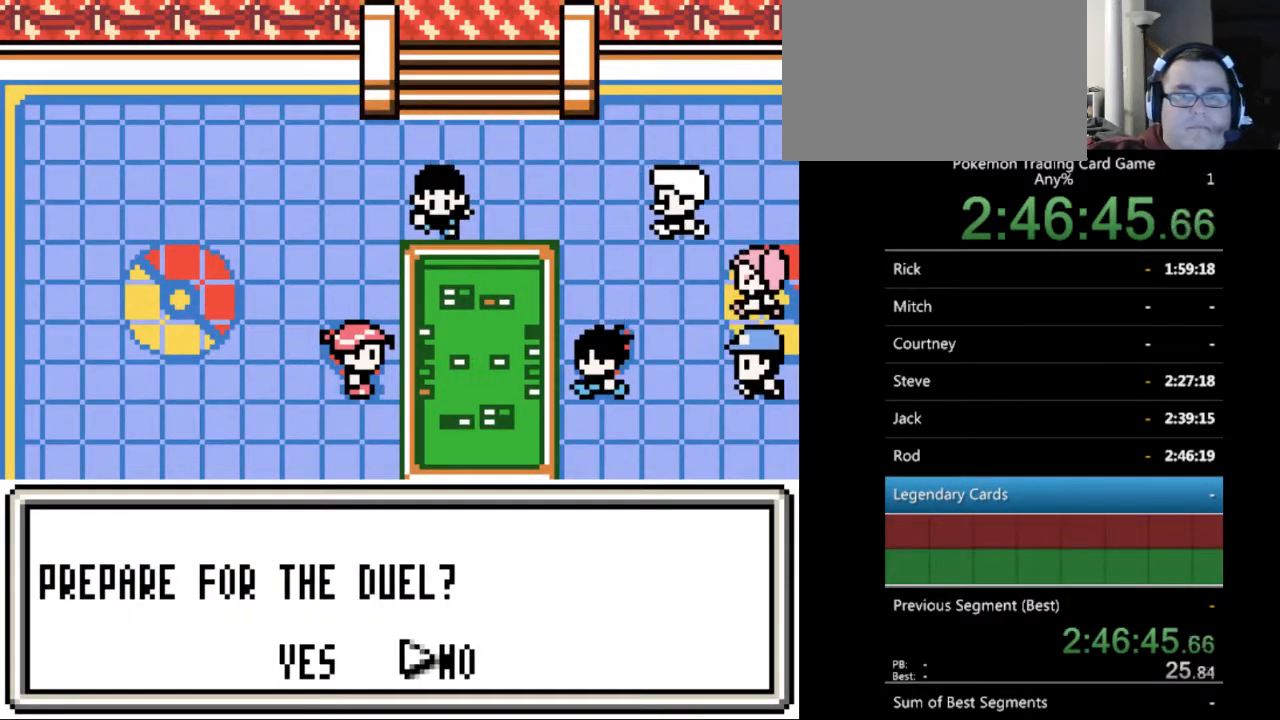
{"buttons": [], "events": [[100, "A", "down"], [200, "A", "up"], [367, "B", "down"], [467, "B", "up"]]}
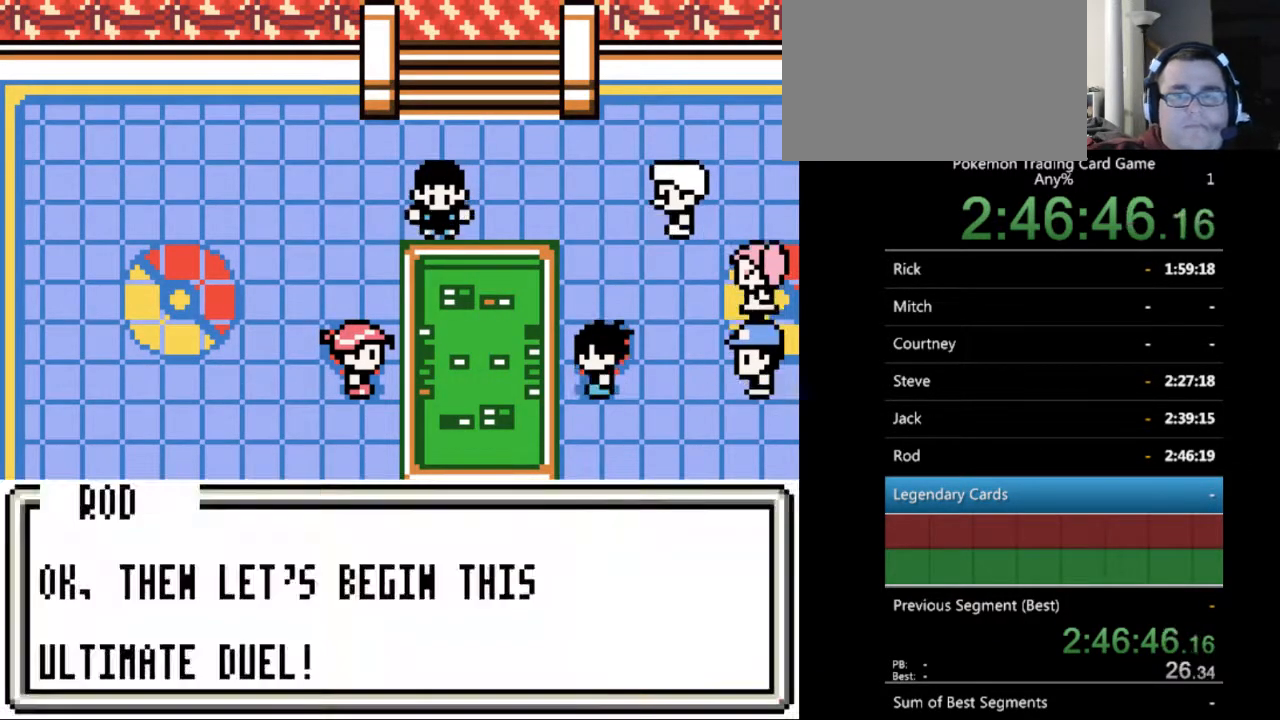
{"buttons": [], "events": [[67, "B", "down"], [133, "B", "up"], [233, "B", "down"], [333, "B", "up"], [433, "B", "down"], [500, "B", "up"]]}
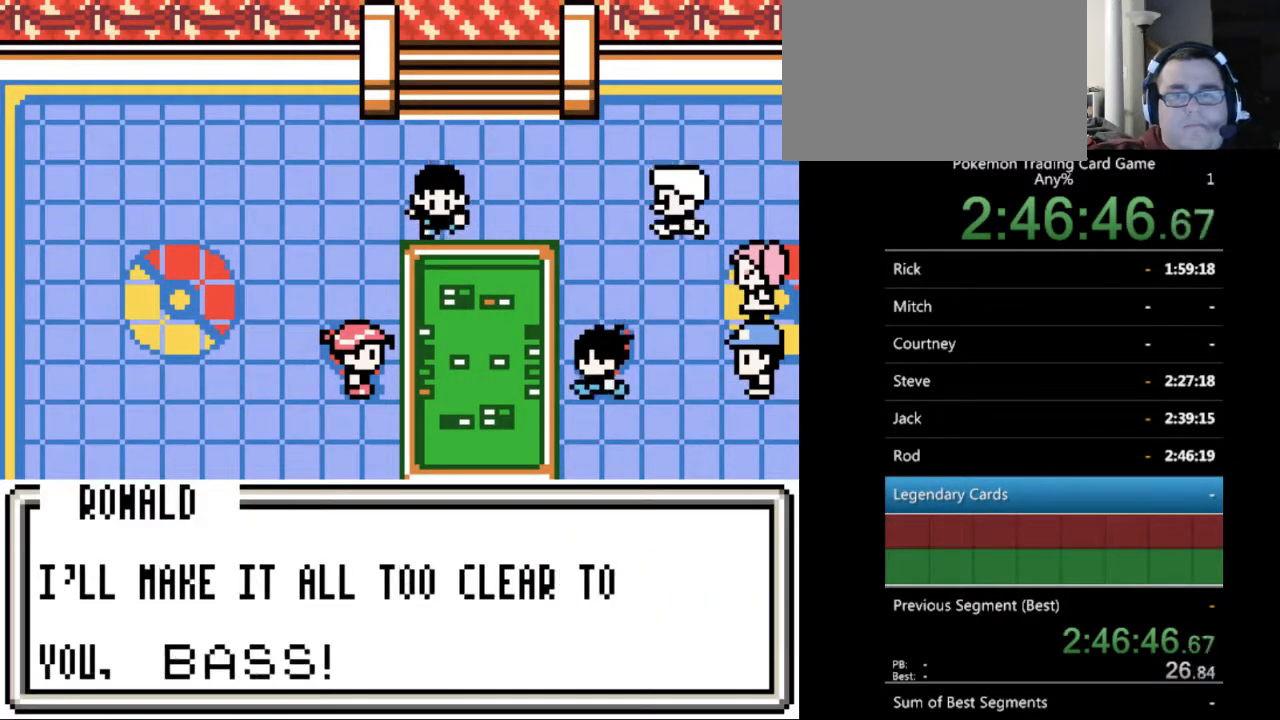
{"buttons": ["A"], "events": [[67, "B", "down"], [167, "B", "up"], [433, "A", "down"]]}
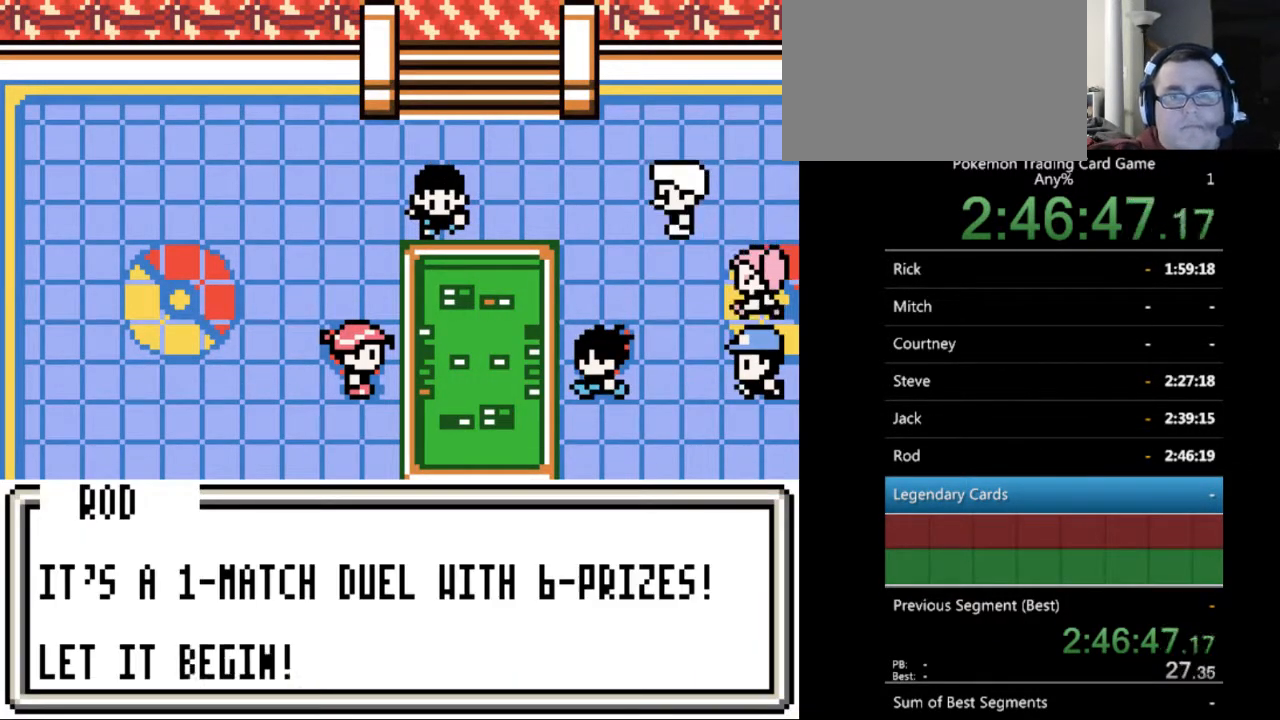
{"buttons": [], "events": [[67, "A", "up"], [300, "B", "down"], [367, "B", "up"]]}
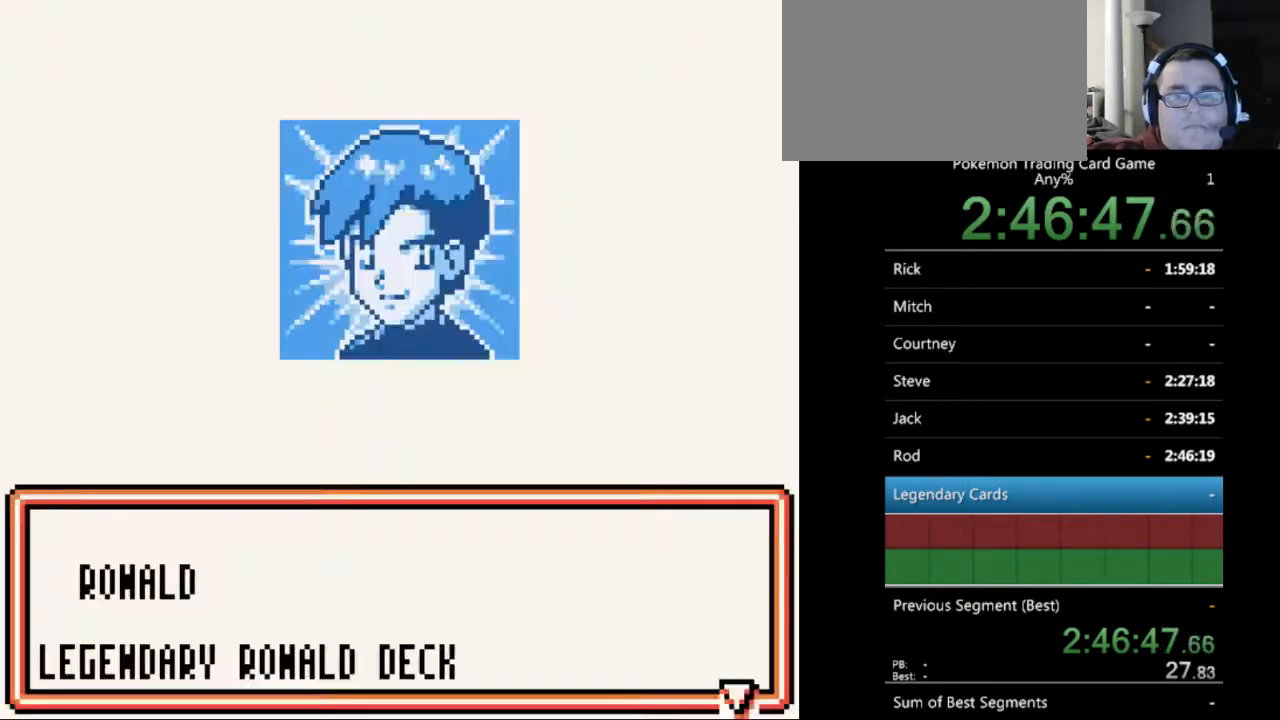
{"buttons": ["B"], "events": [[33, "B", "down"], [67, "B", "up"], [167, "B", "down"], [233, "B", "up"], [333, "B", "down"], [433, "B", "up"], [500, "B", "down"]]}
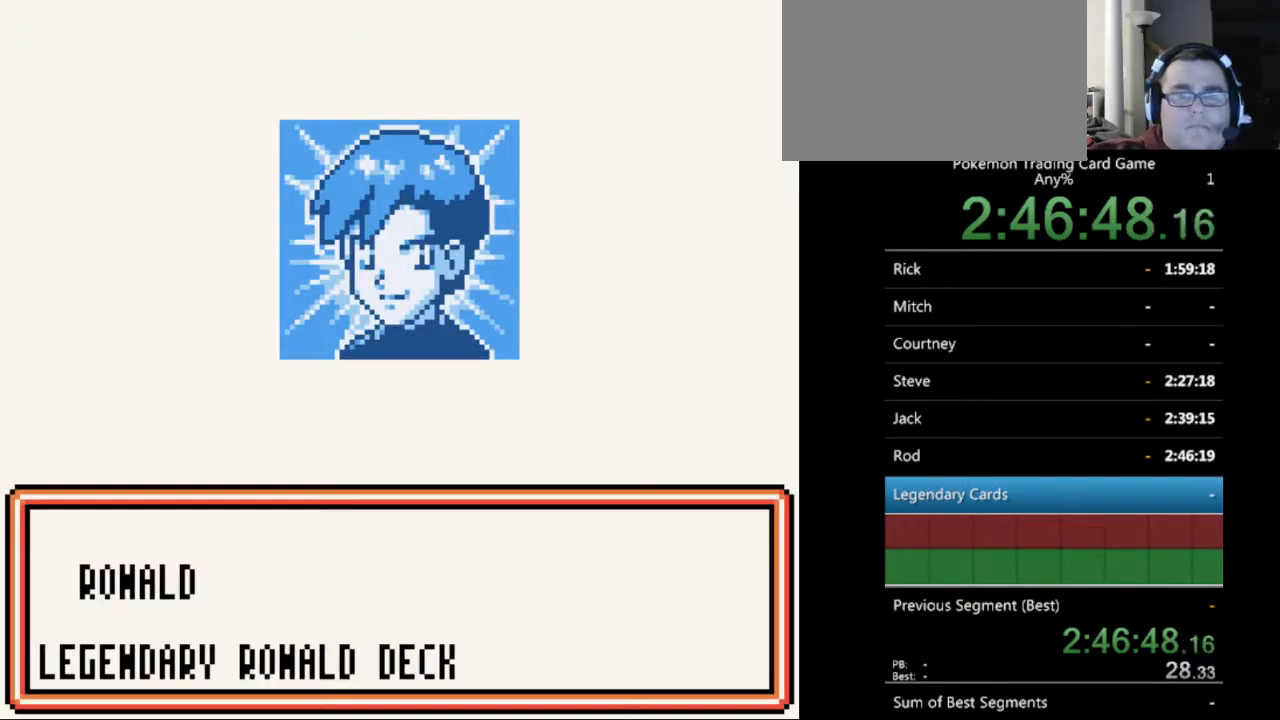
{"buttons": [], "events": [[167, "B", "up"], [400, "B", "down"], [467, "B", "up"]]}
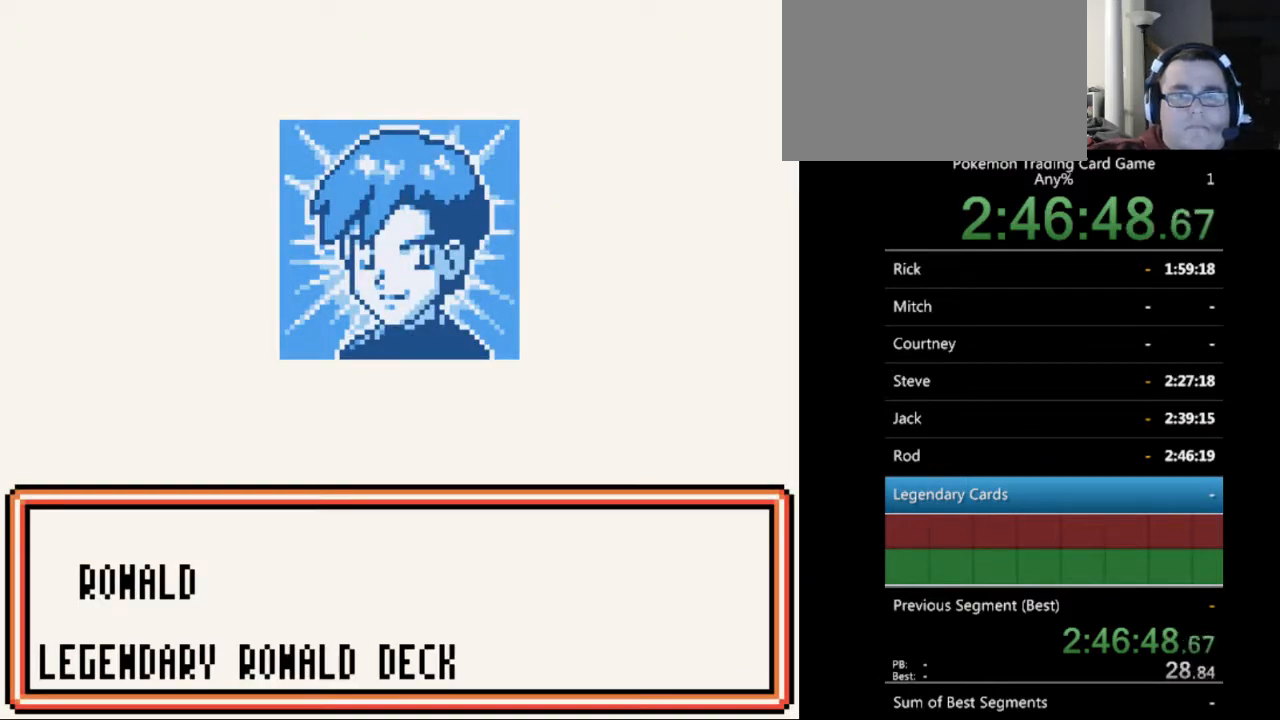
{"buttons": ["B"], "events": [[67, "B", "down"], [167, "B", "up"], [233, "B", "down"], [367, "B", "up"], [433, "B", "down"]]}
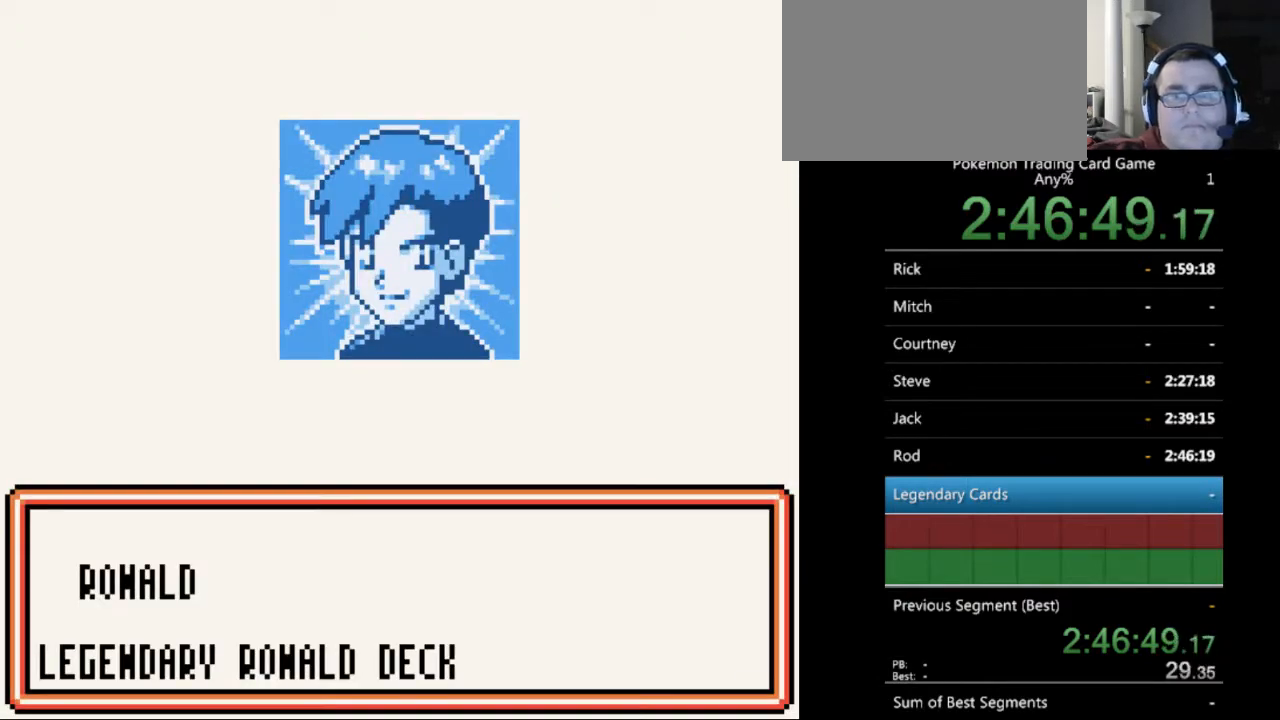
{"buttons": ["B"], "events": [[233, "B", "up"], [300, "B", "down"], [400, "B", "up"], [500, "B", "down"]]}
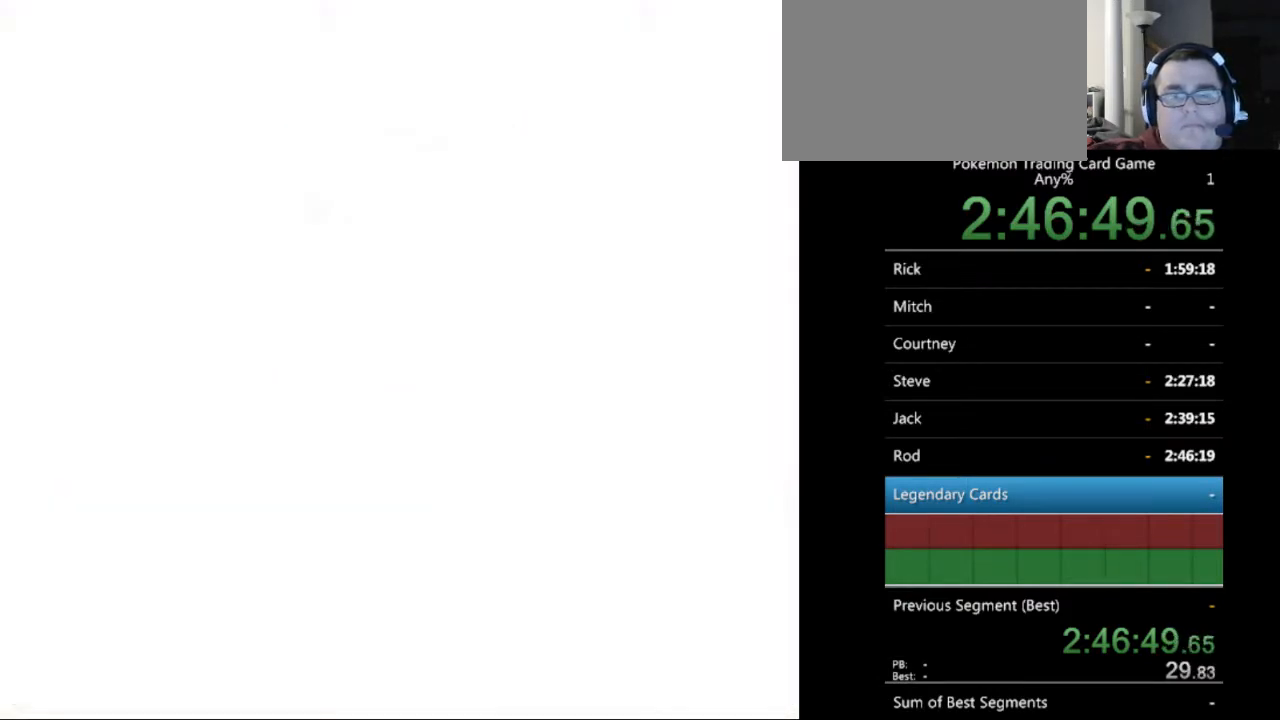
{"buttons": [], "events": [[100, "B", "up"], [200, "B", "down"], [267, "B", "up"], [433, "B", "down"], [500, "B", "up"]]}
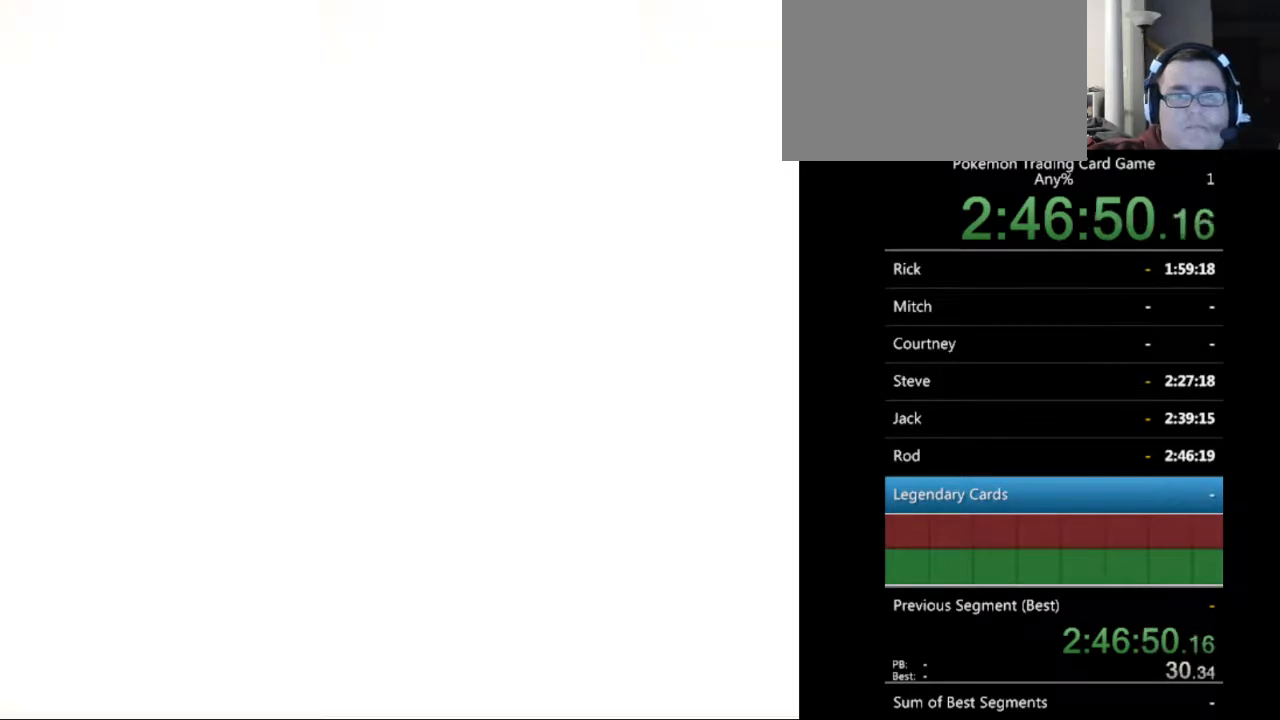
{"buttons": [], "events": [[200, "B", "down"], [300, "B", "up"]]}
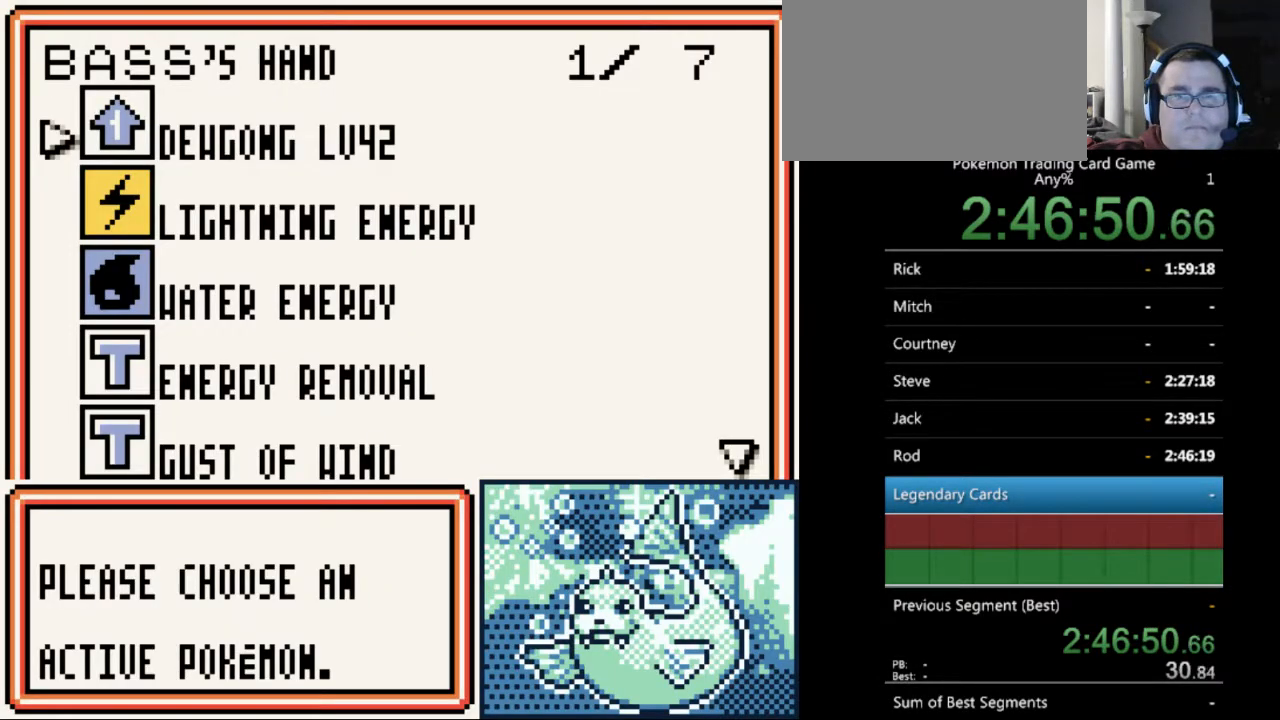
{"buttons": ["DPAD_DOWN"], "events": [[267, "SELECT", "down"], [333, "SELECT", "up"], [467, "DPAD_DOWN", "down"]]}
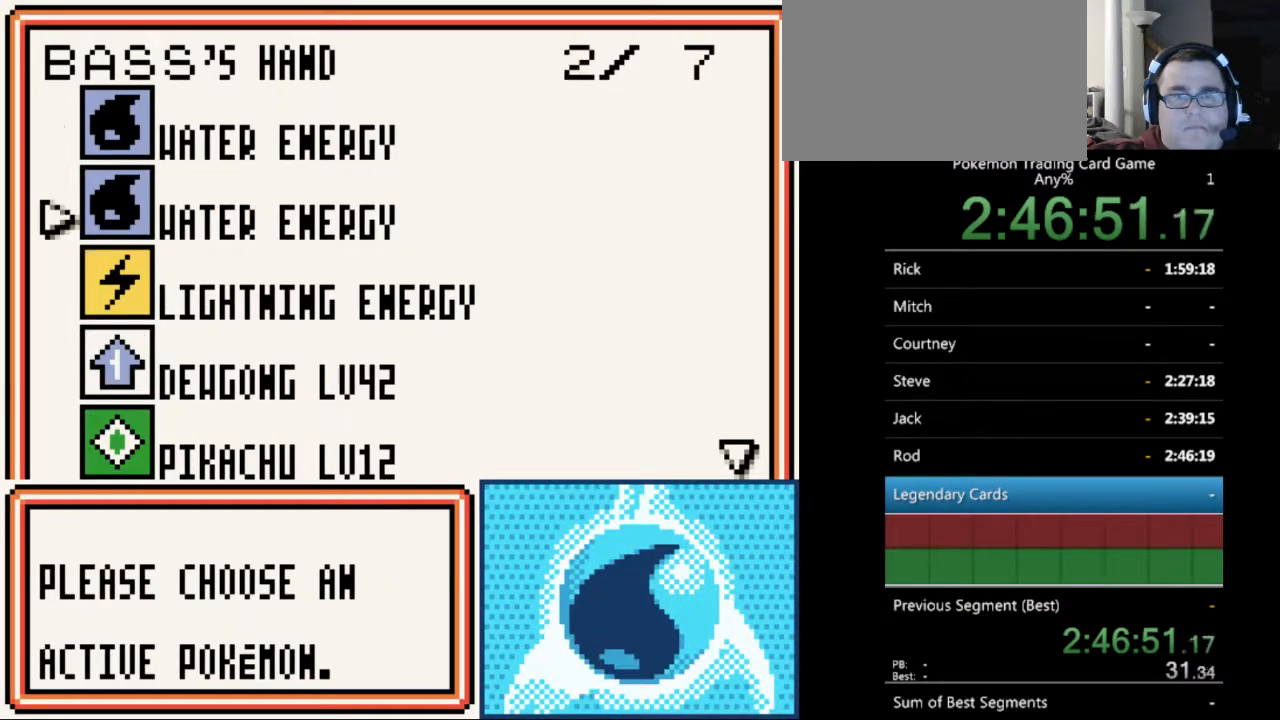
{"buttons": ["DPAD_DOWN"], "events": []}
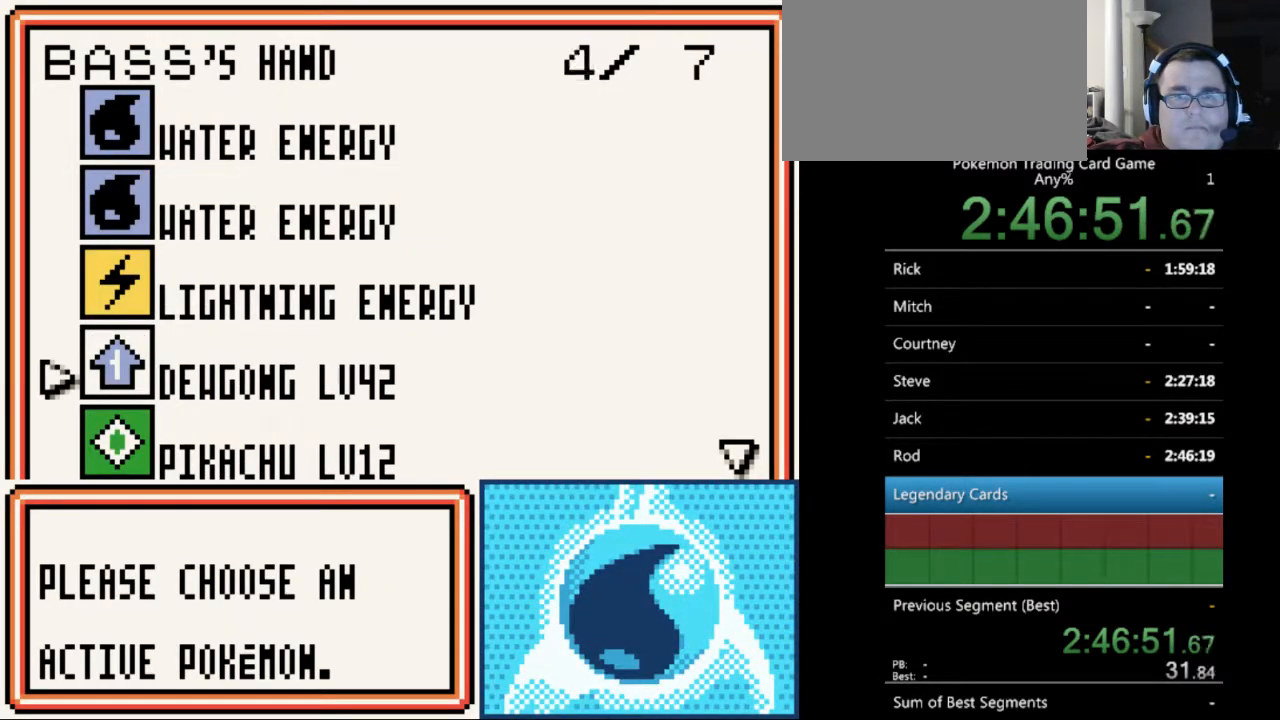
{"buttons": ["A"], "events": [[133, "DPAD_DOWN", "up"], [433, "A", "down"]]}
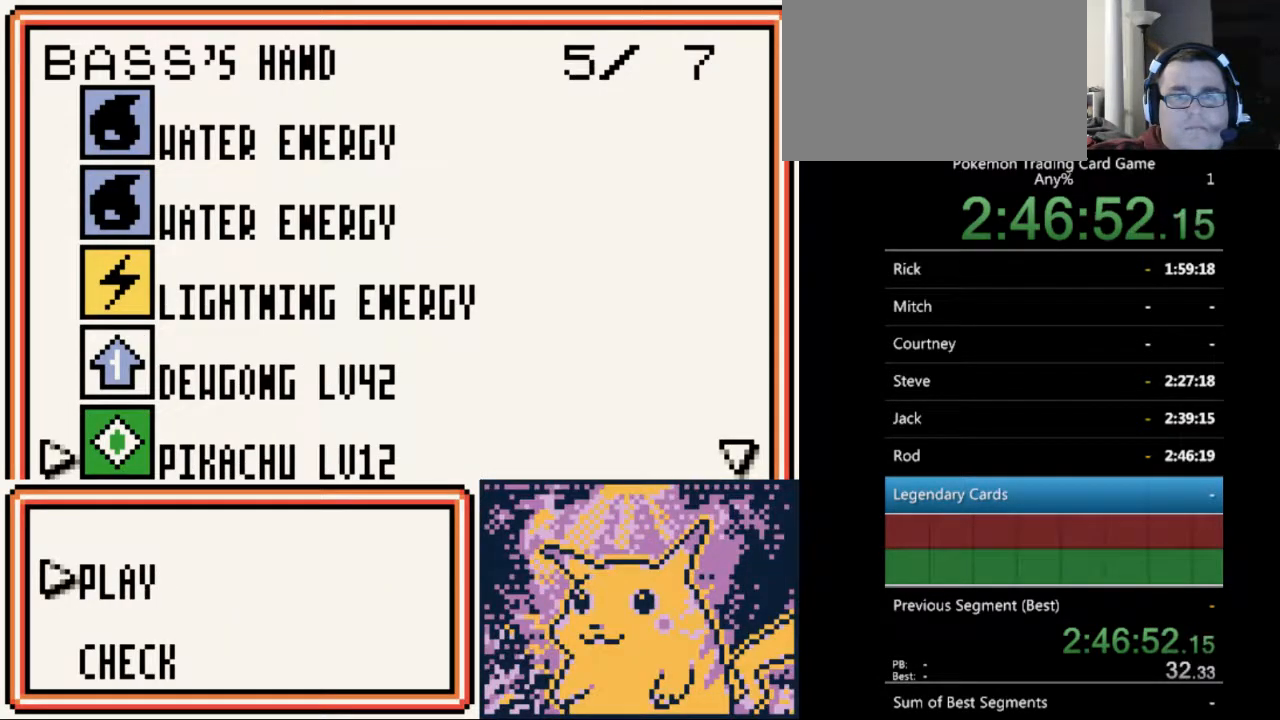
{"buttons": [], "events": [[33, "A", "up"], [167, "A", "down"], [233, "A", "up"]]}